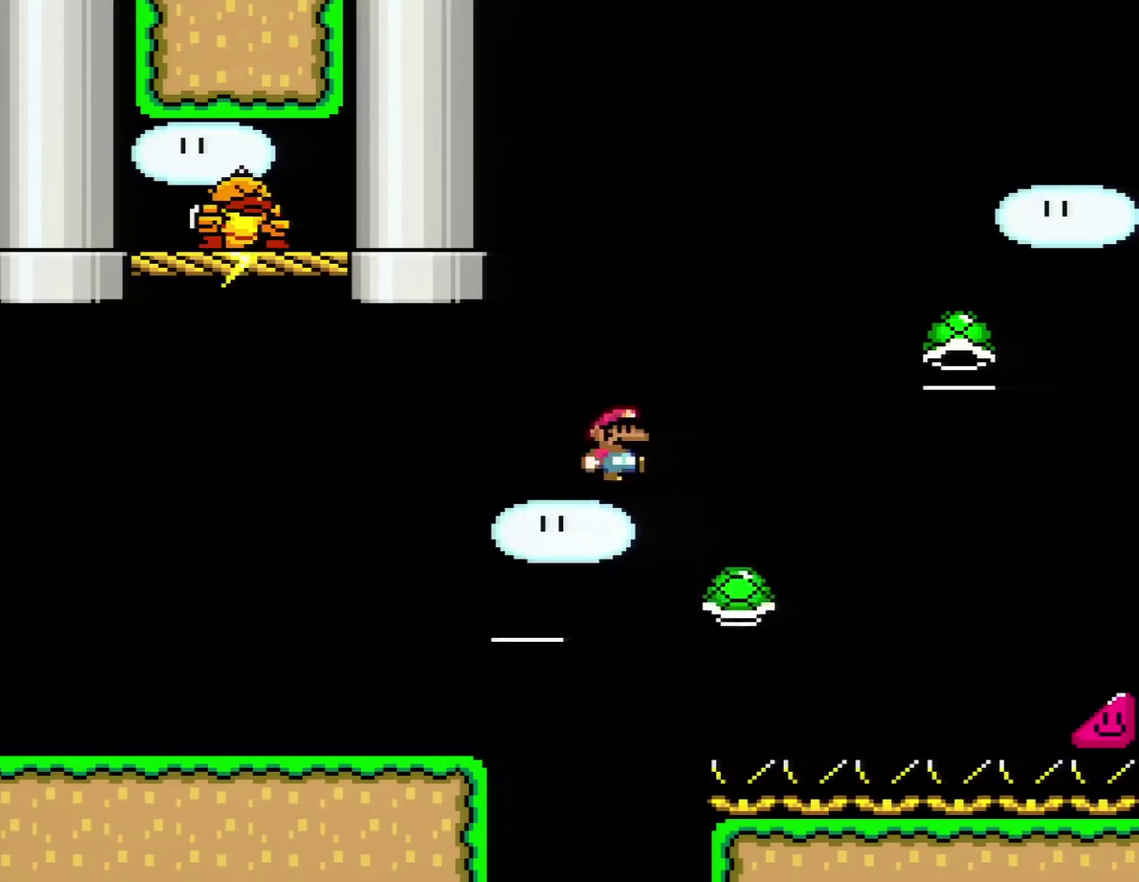
Gameplay with a controller (Nintendo layout); each line is a JSON object with the inputs held at the frame after it. "events" lists button and stick changes between this image and that frame as [ms after this image, input, new state], when the widget could be followed in between. Not read: L3 R3.
{"buttons": ["B", "Y", "DPAD_RIGHT"], "events": [[117, "Y", "down"]]}
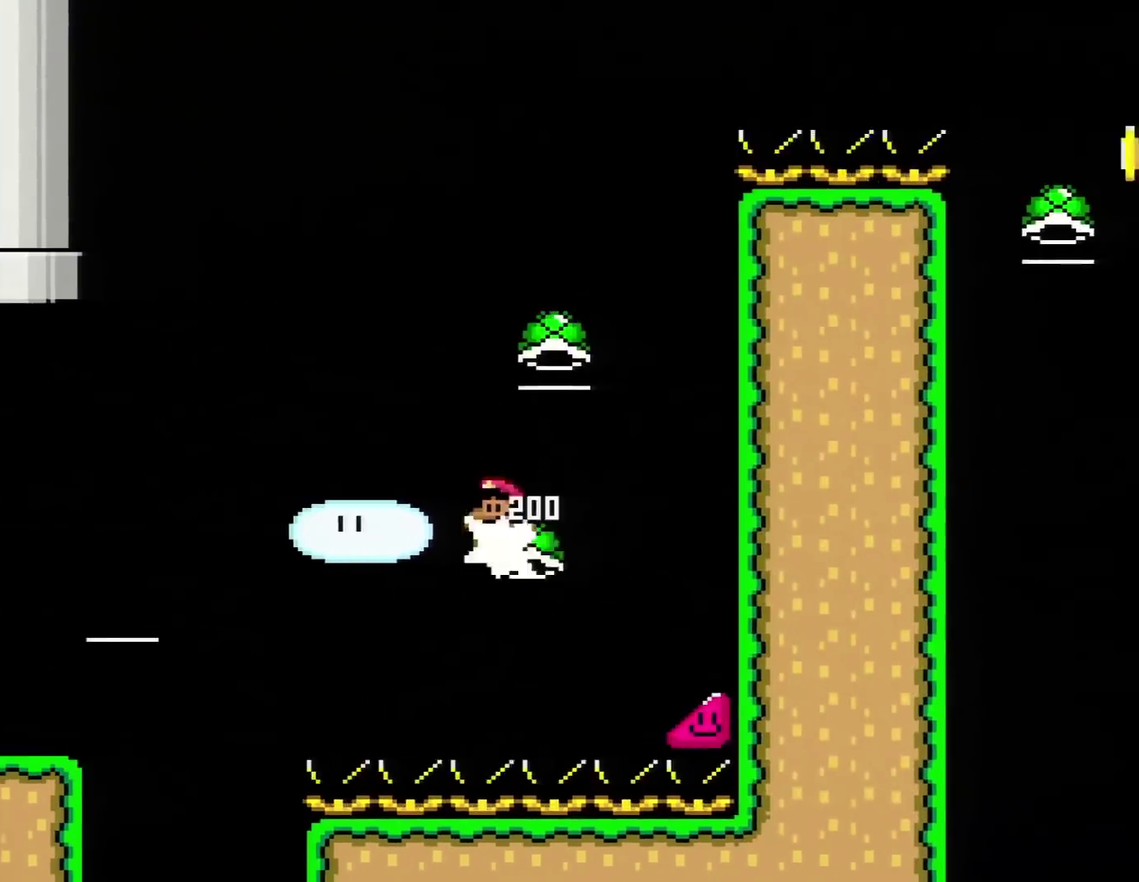
{"buttons": ["B", "Y"], "events": [[50, "DPAD_RIGHT", "up"], [83, "DPAD_LEFT", "down"], [333, "DPAD_LEFT", "up"], [367, "DPAD_RIGHT", "down"], [450, "DPAD_RIGHT", "up"]]}
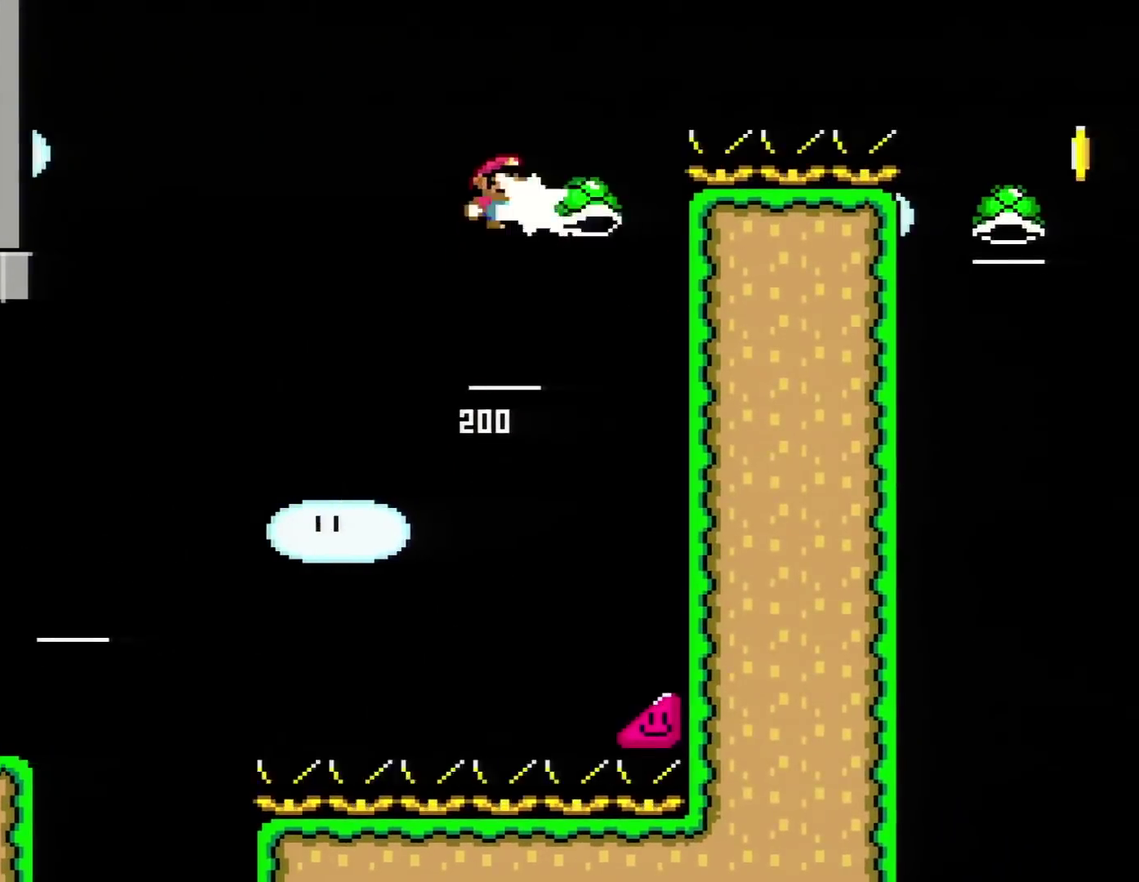
{"buttons": ["B", "Y", "DPAD_RIGHT"], "events": [[50, "Y", "up"], [234, "DPAD_RIGHT", "down"], [234, "Y", "down"], [301, "DPAD_UP", "down"], [401, "DPAD_UP", "up"]]}
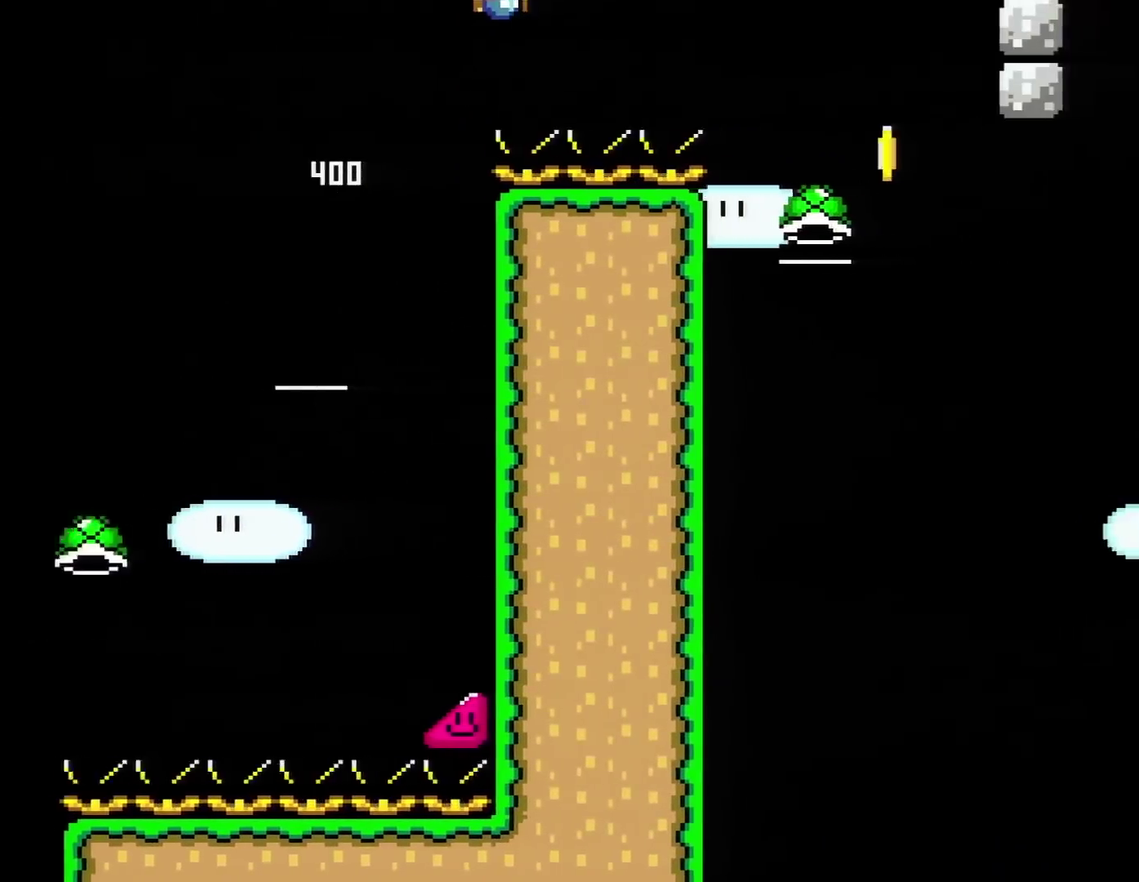
{"buttons": ["B", "Y", "DPAD_RIGHT"], "events": [[150, "DPAD_UP", "down"], [484, "DPAD_UP", "up"]]}
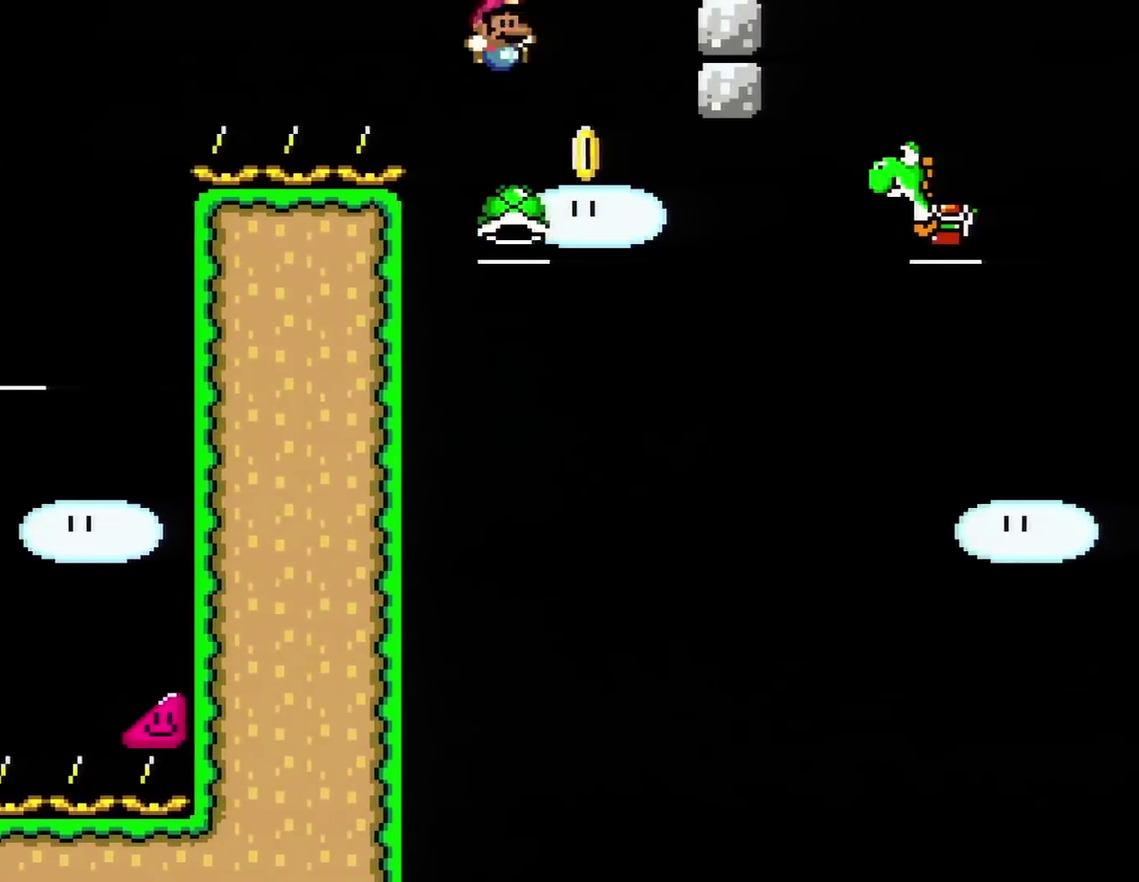
{"buttons": ["B"], "events": [[50, "DPAD_RIGHT", "up"], [50, "Y", "up"], [100, "DPAD_LEFT", "down"], [267, "DPAD_LEFT", "up"], [267, "DPAD_RIGHT", "down"], [484, "DPAD_RIGHT", "up"]]}
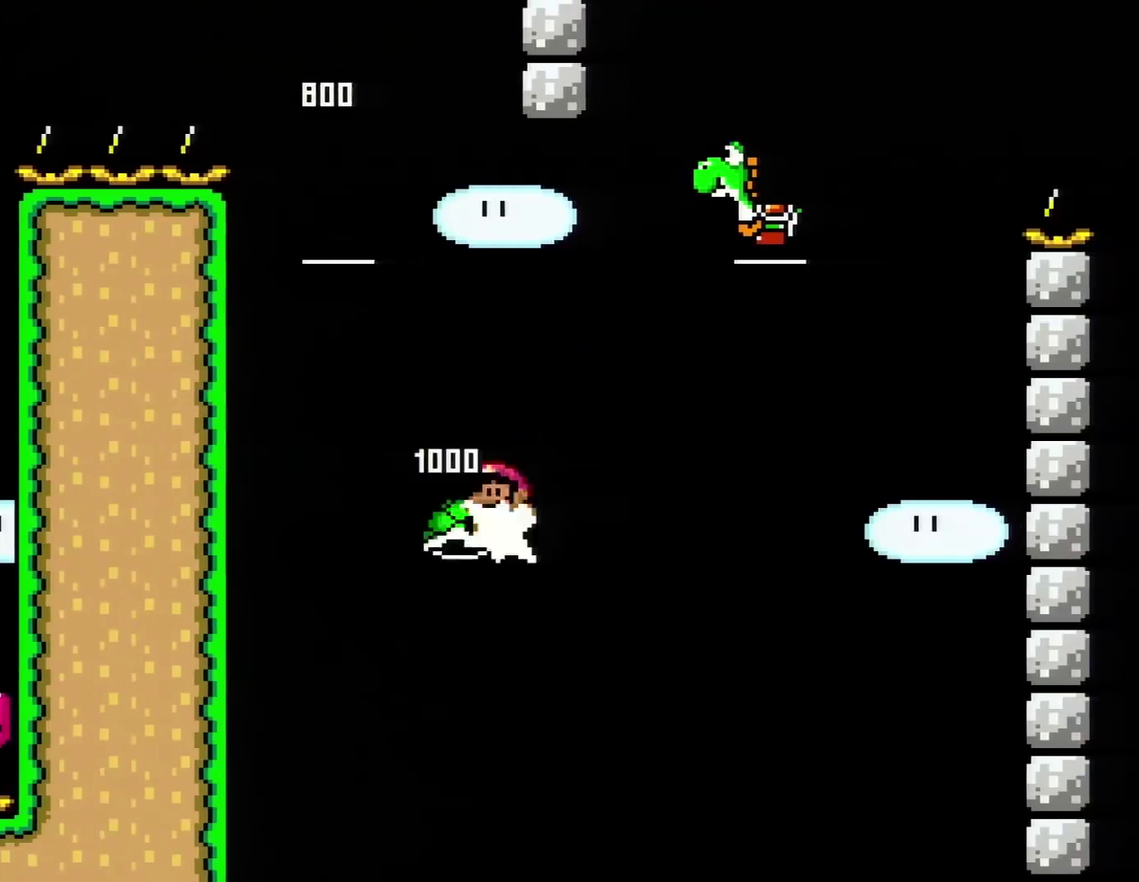
{"buttons": ["B", "Y", "DPAD_RIGHT"], "events": [[50, "DPAD_LEFT", "down"], [117, "Y", "down"], [133, "DPAD_LEFT", "up"], [133, "DPAD_RIGHT", "down"]]}
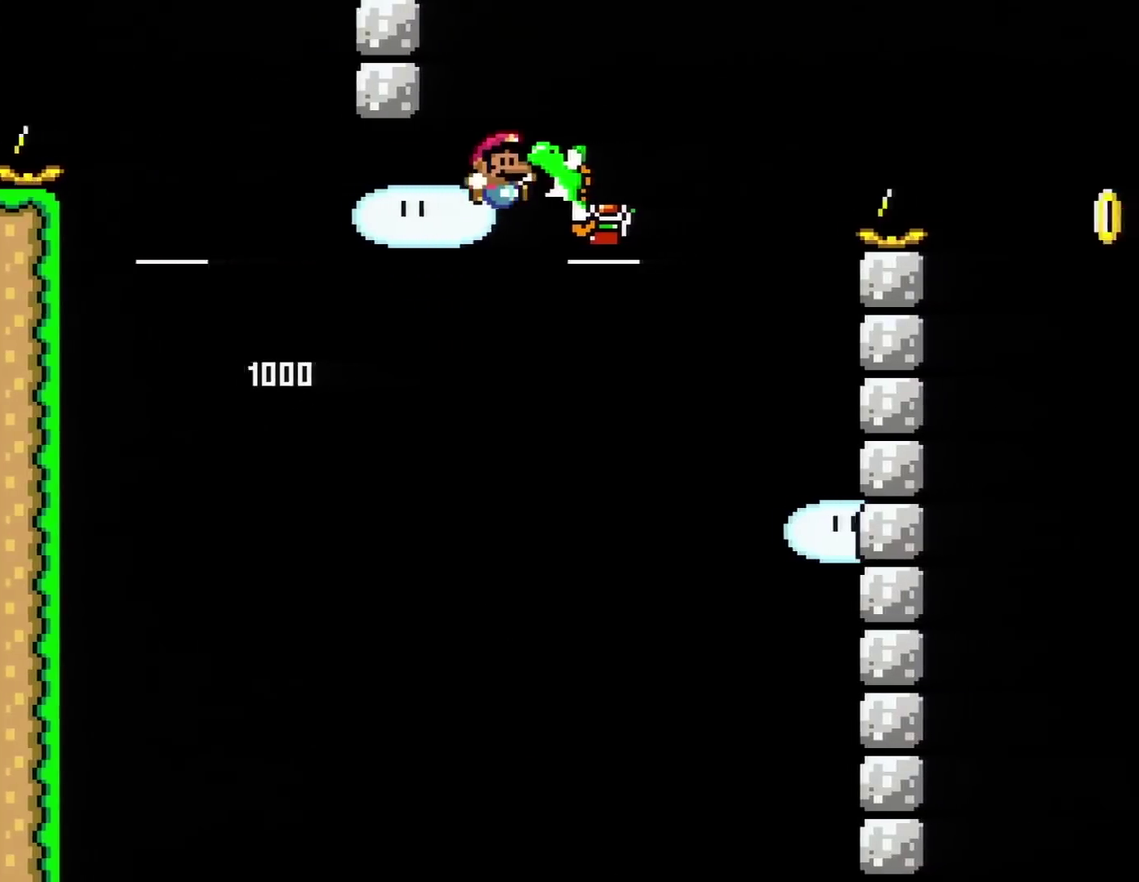
{"buttons": ["DPAD_RIGHT"], "events": [[451, "B", "up"], [451, "Y", "up"]]}
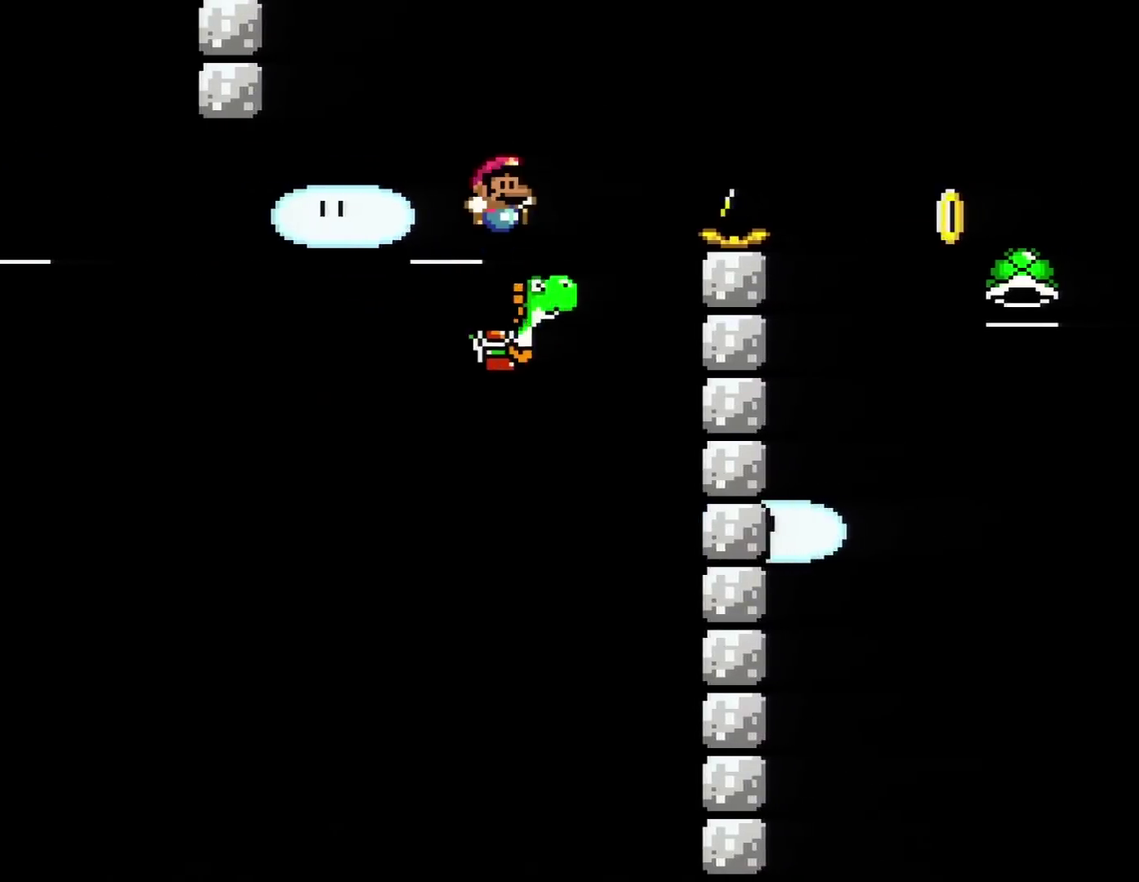
{"buttons": ["B", "Y", "DPAD_RIGHT"], "events": [[16, "A", "down"], [16, "DPAD_UP", "down"], [83, "X", "down"], [384, "A", "up"], [384, "X", "up"], [384, "Y", "down"], [450, "B", "down"], [450, "DPAD_UP", "up"]]}
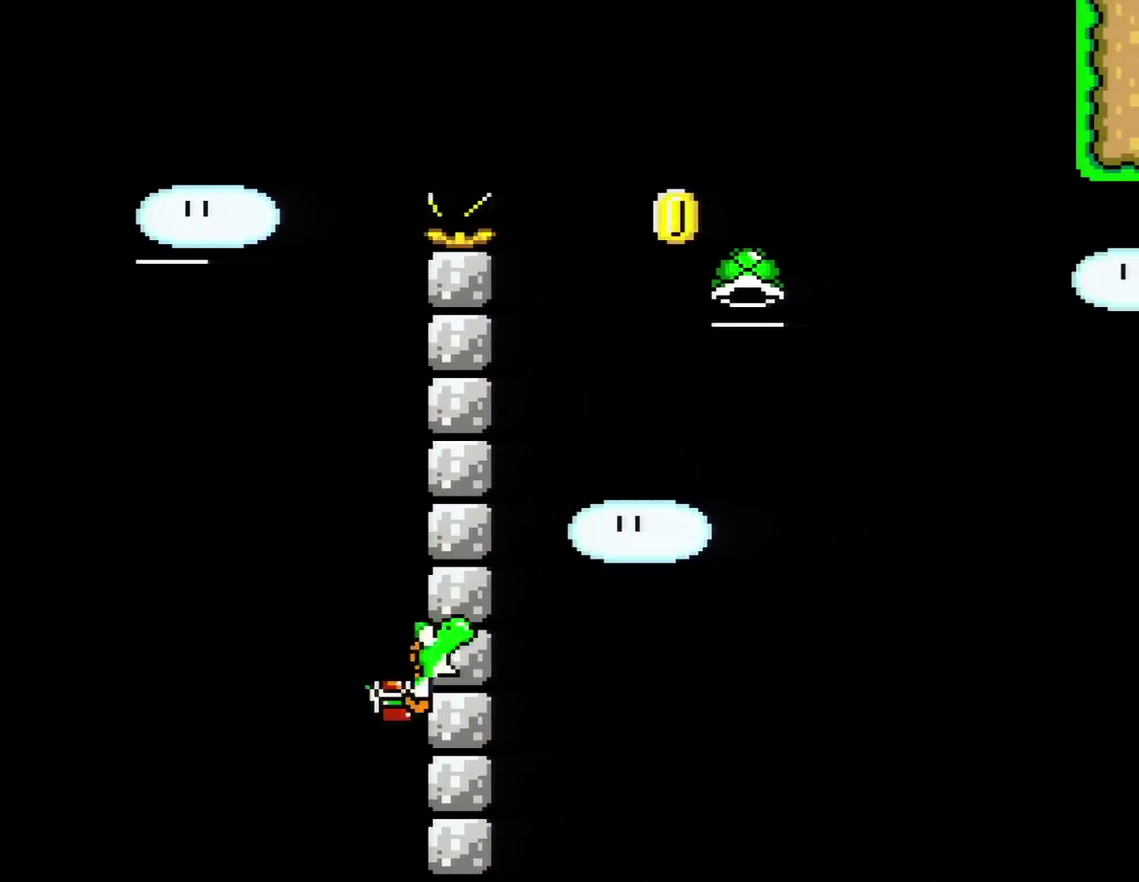
{"buttons": ["B", "DPAD_RIGHT"], "events": [[200, "B", "up"], [267, "Y", "up"], [334, "DPAD_UP", "down"], [384, "B", "down"], [384, "DPAD_UP", "up"]]}
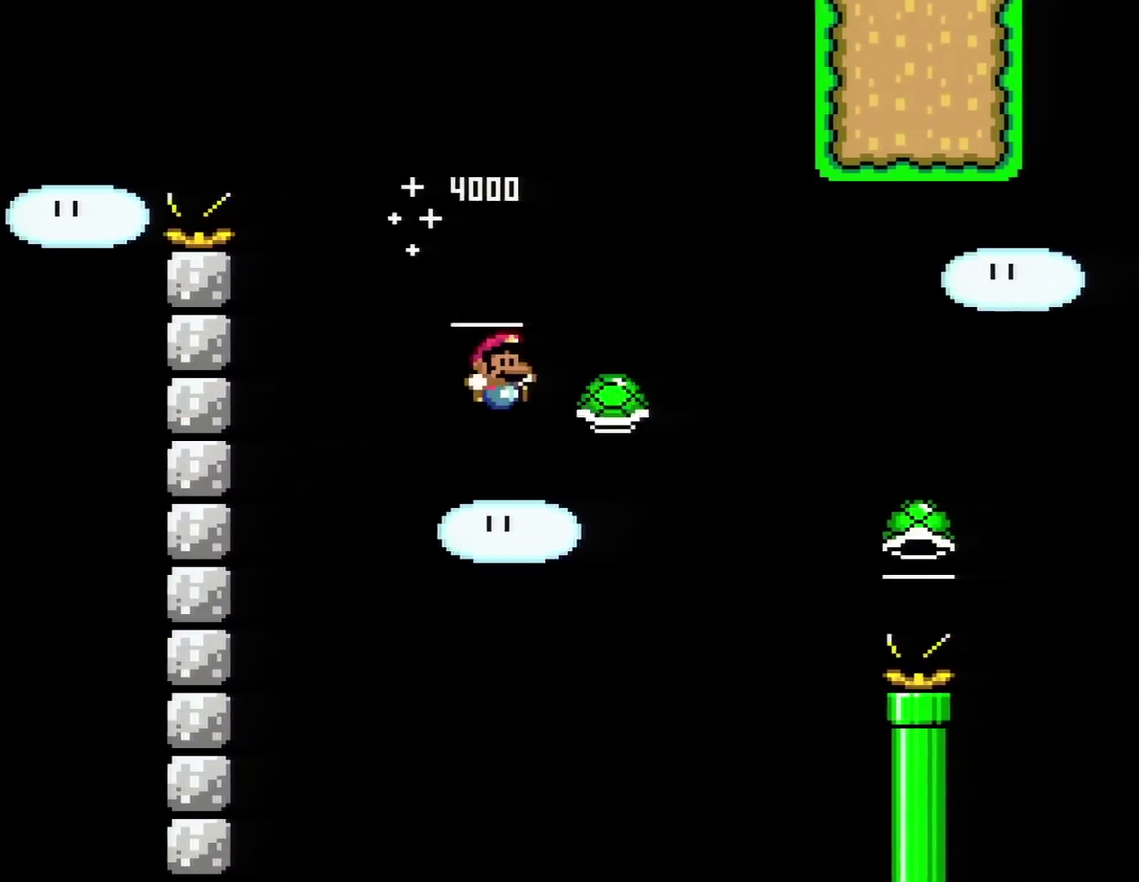
{"buttons": ["B", "Y", "DPAD_RIGHT"], "events": [[200, "Y", "down"]]}
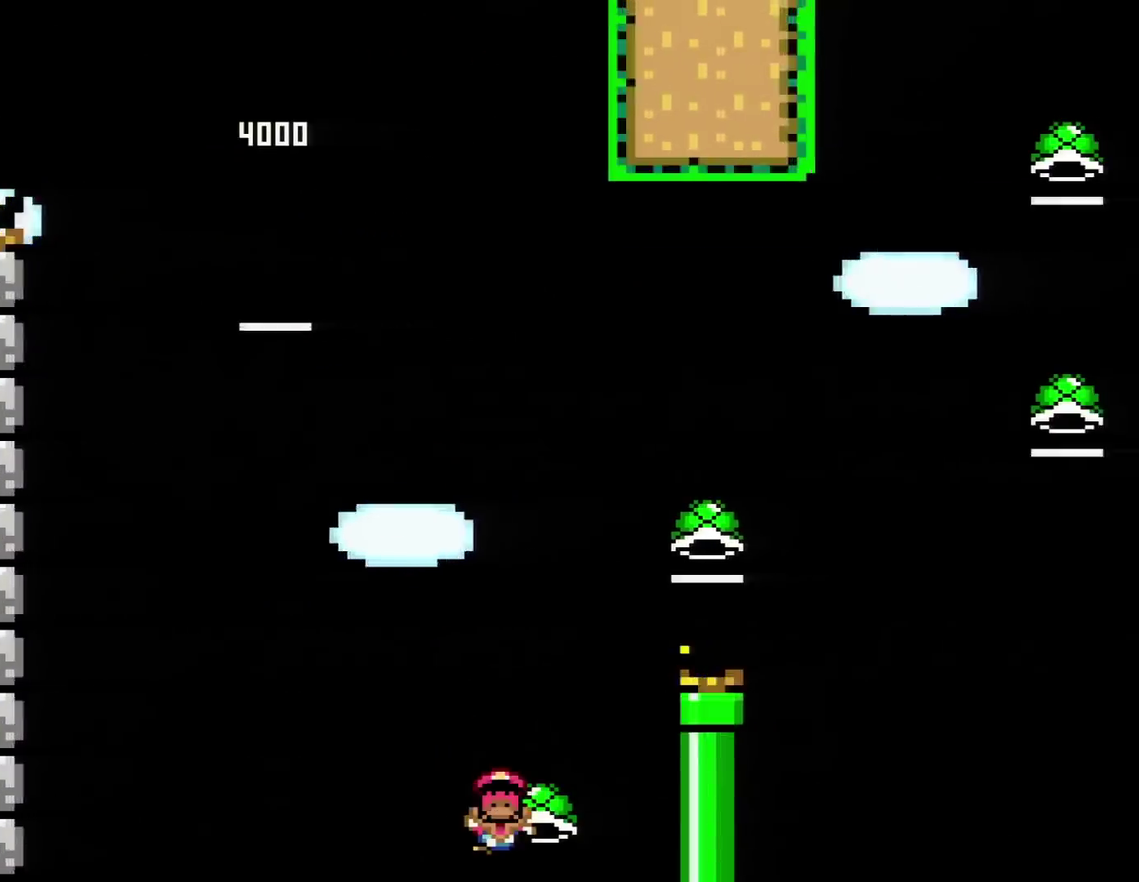
{"buttons": ["B", "Y", "DPAD_RIGHT"], "events": []}
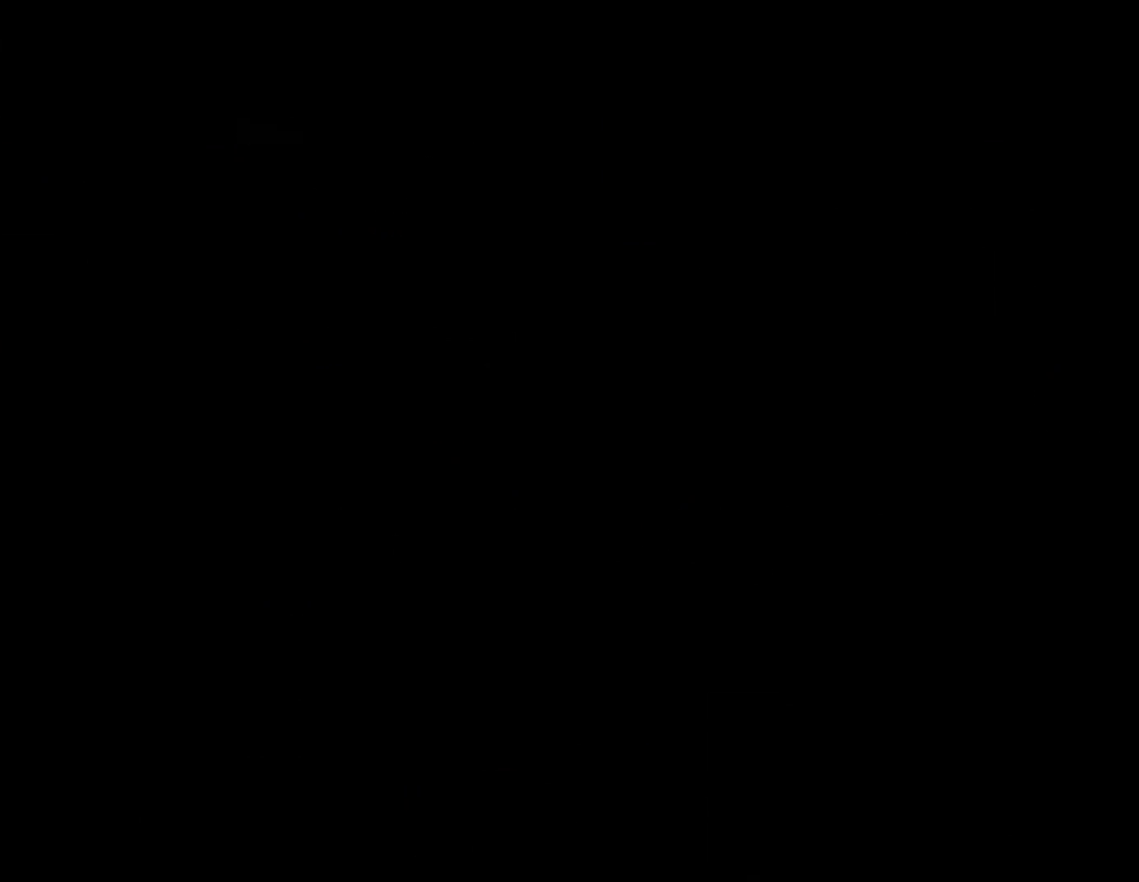
{"buttons": ["Y", "DPAD_RIGHT"], "events": [[100, "B", "up"]]}
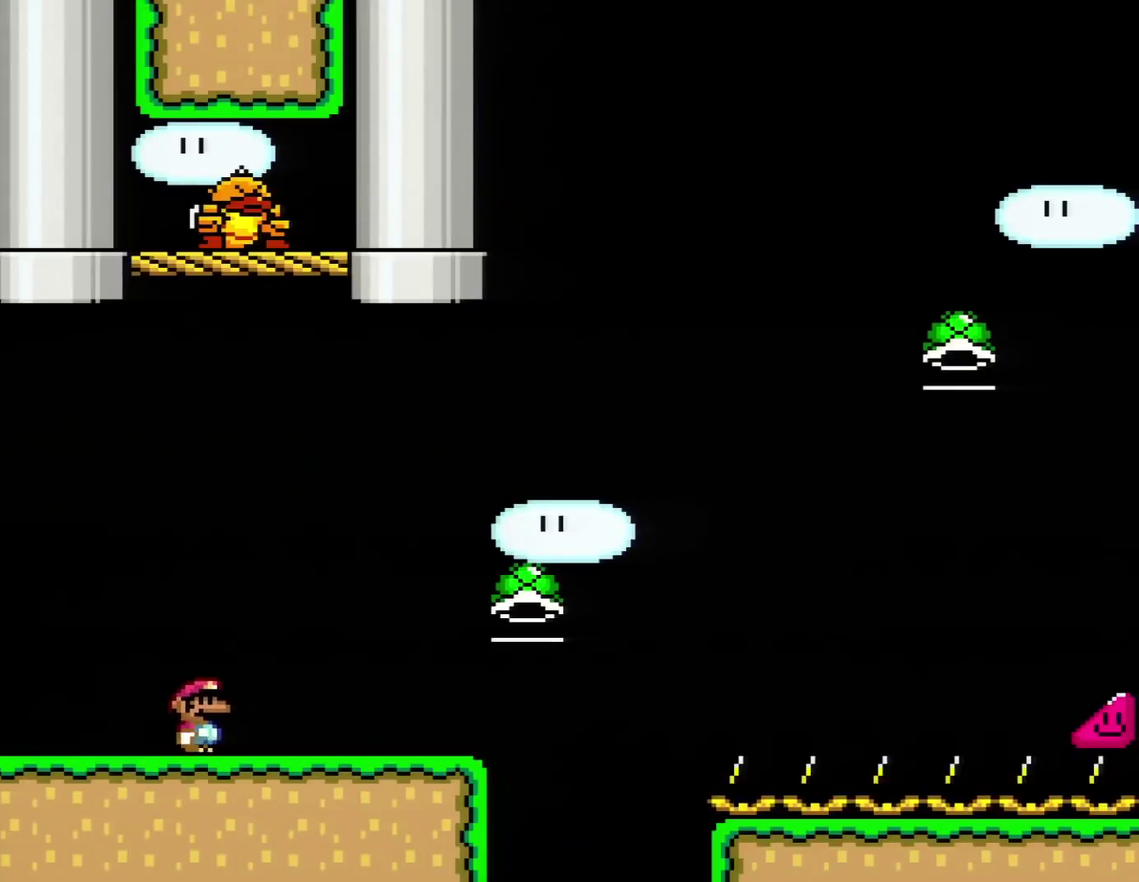
{"buttons": ["Y", "DPAD_RIGHT"], "events": []}
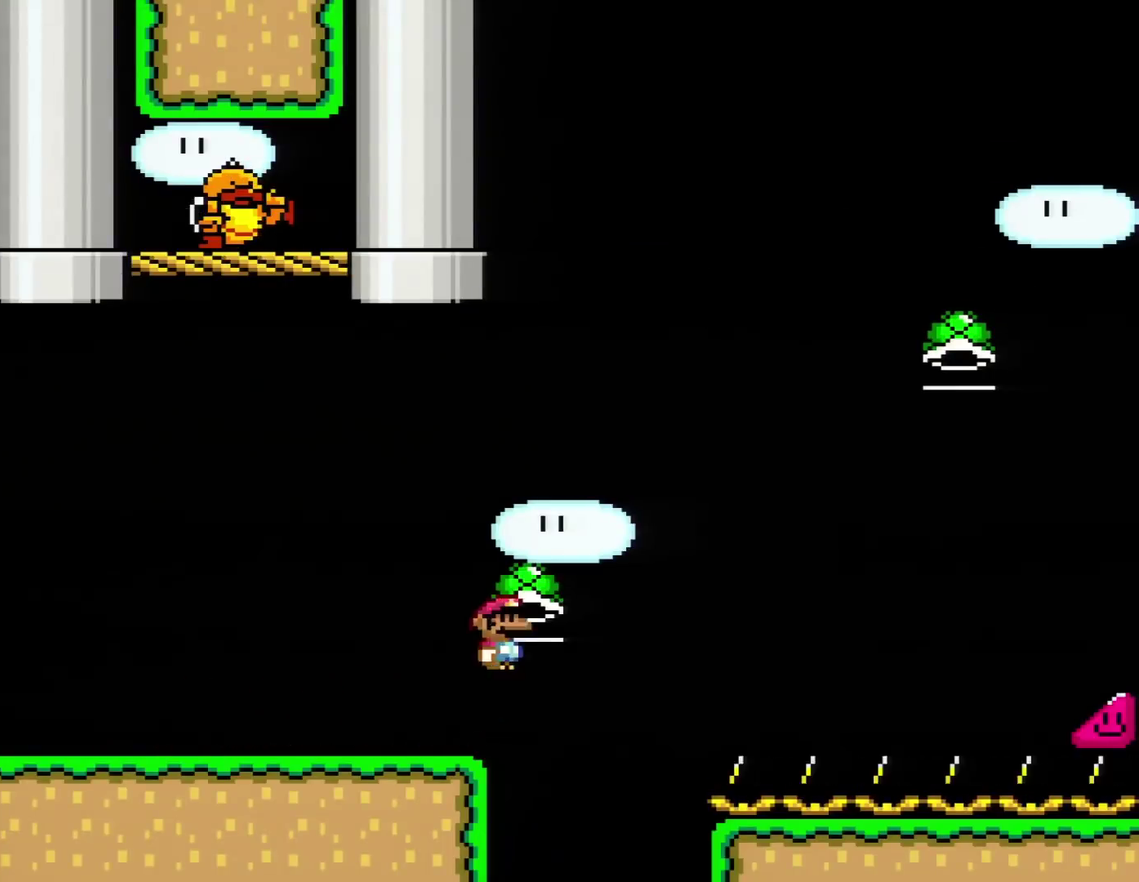
{"buttons": ["B", "Y", "DPAD_RIGHT"], "events": [[16, "B", "down"], [267, "Y", "up"], [484, "Y", "down"]]}
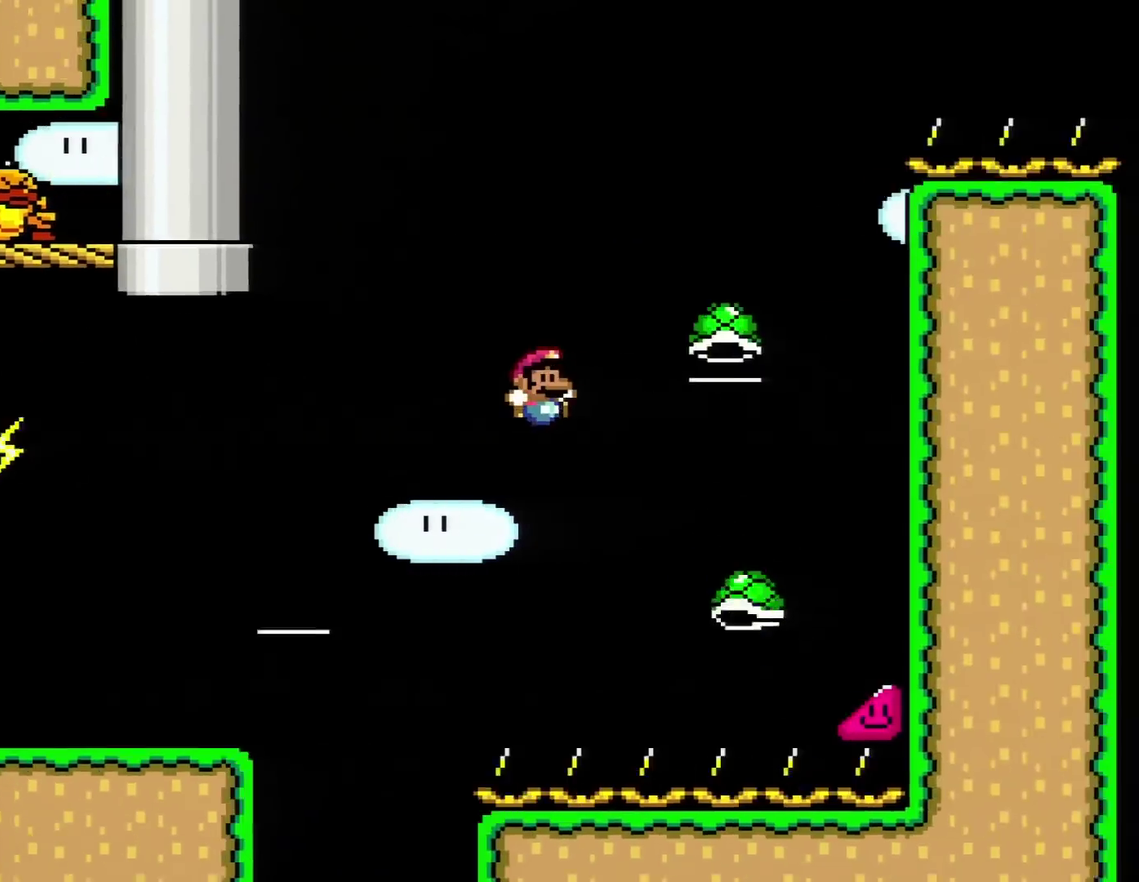
{"buttons": ["B", "Y", "DPAD_LEFT"], "events": [[267, "DPAD_RIGHT", "up"], [351, "DPAD_LEFT", "down"]]}
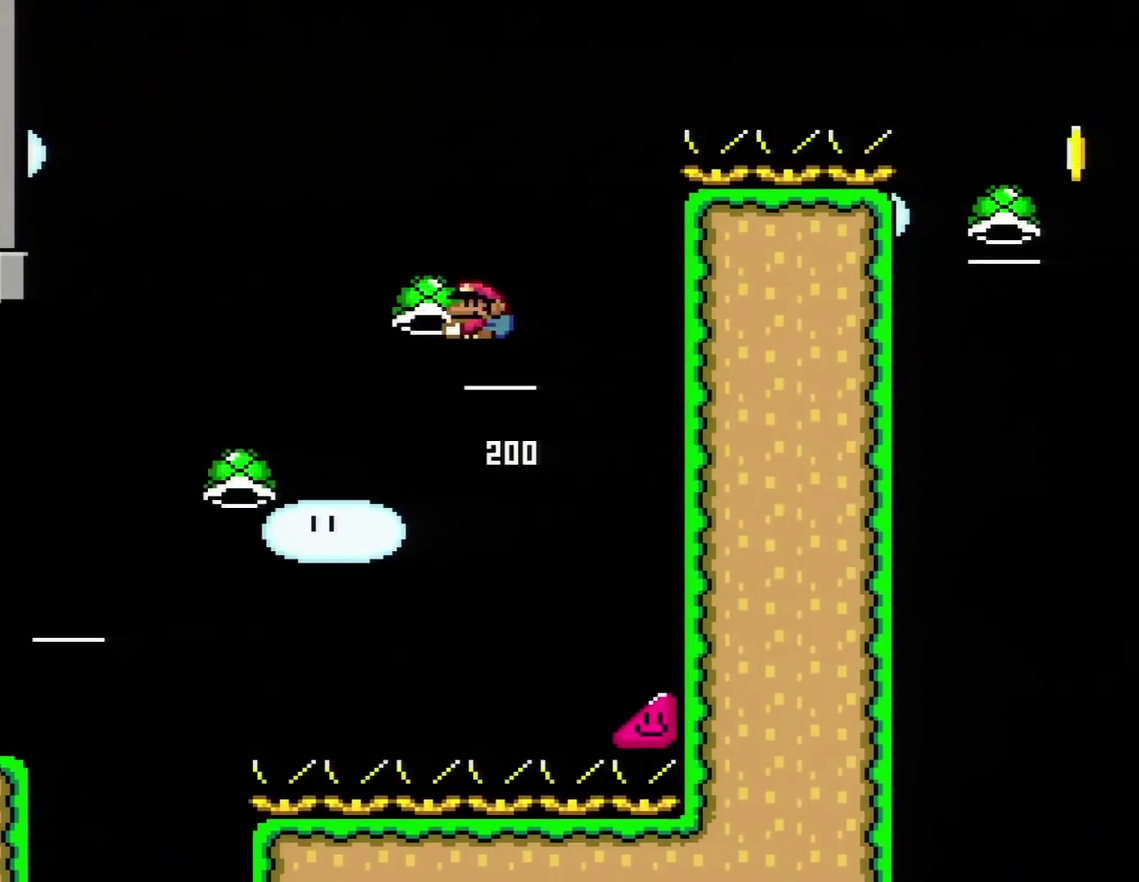
{"buttons": ["B", "Y"], "events": [[16, "DPAD_LEFT", "up"], [133, "DPAD_RIGHT", "down"], [267, "DPAD_RIGHT", "up"], [300, "Y", "up"], [484, "Y", "down"]]}
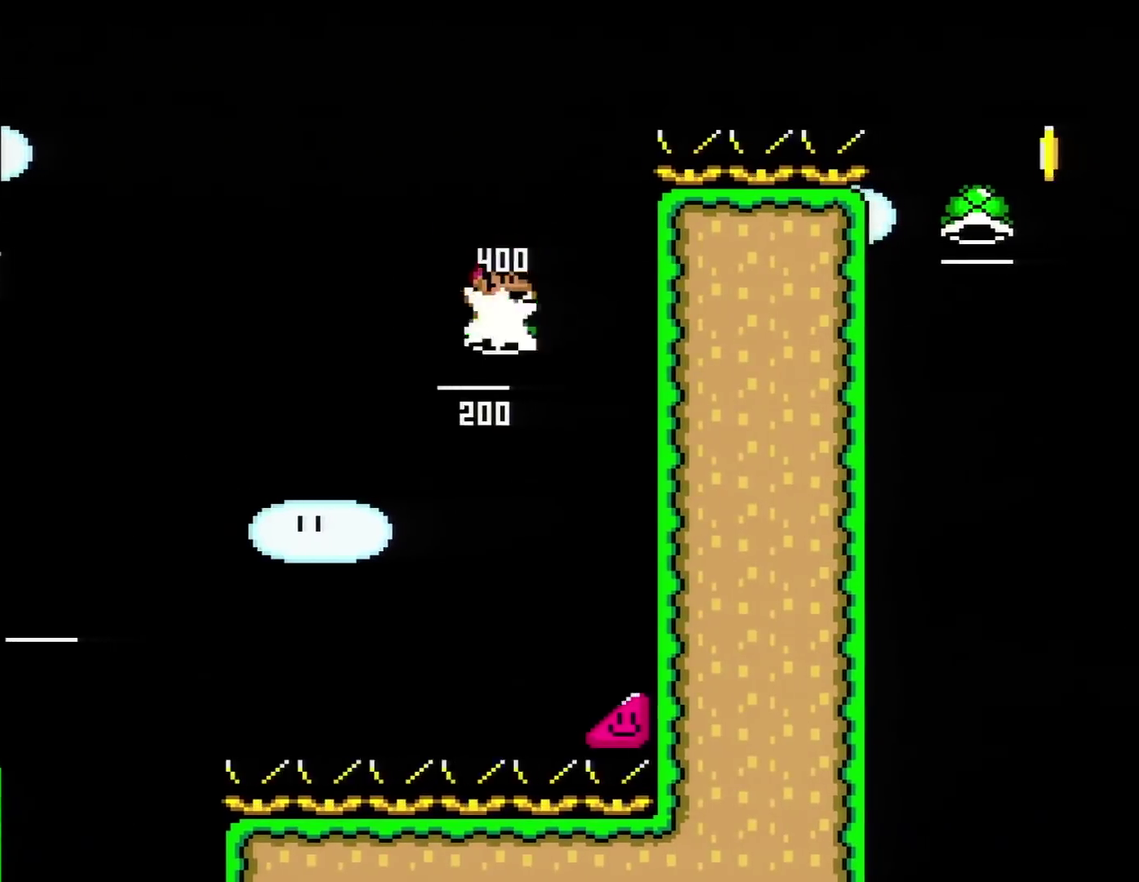
{"buttons": ["B", "Y", "DPAD_RIGHT"], "events": [[50, "DPAD_RIGHT", "down"]]}
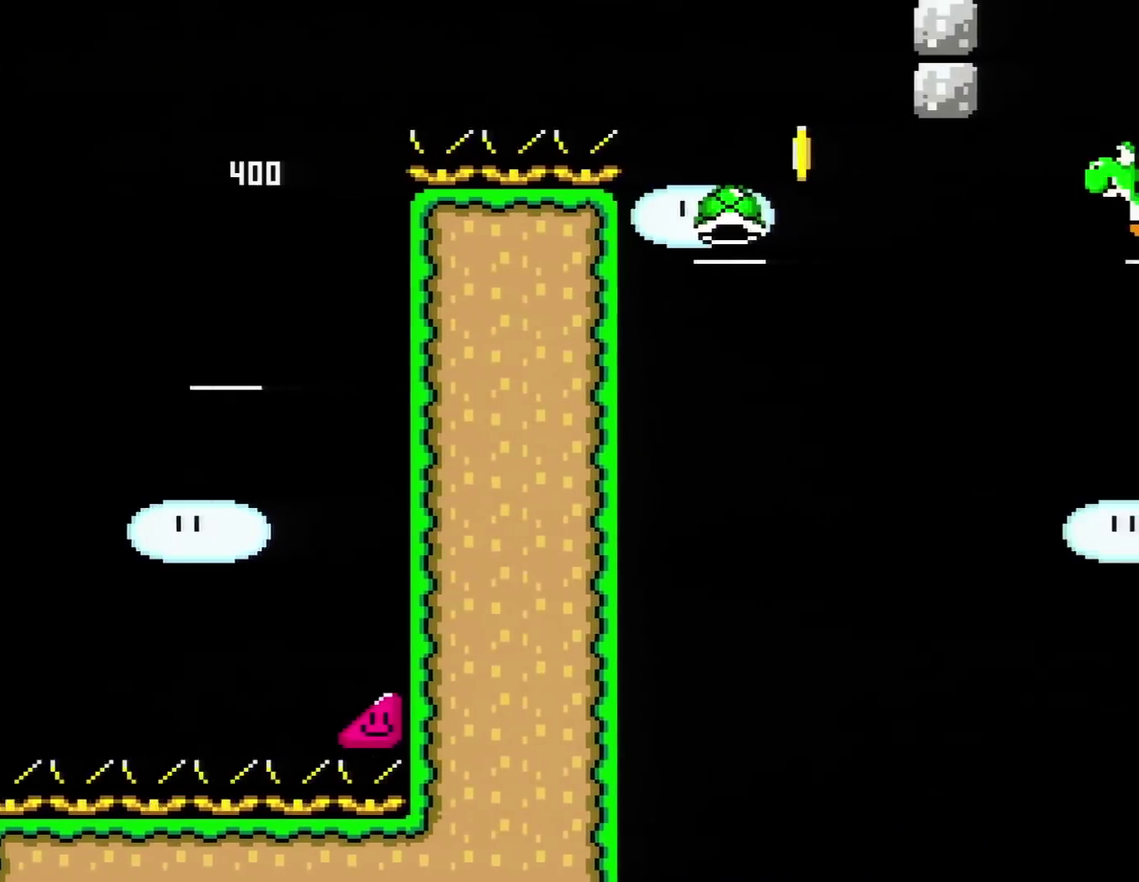
{"buttons": ["B", "DPAD_LEFT"], "events": [[284, "Y", "up"], [401, "DPAD_RIGHT", "up"], [434, "DPAD_LEFT", "down"]]}
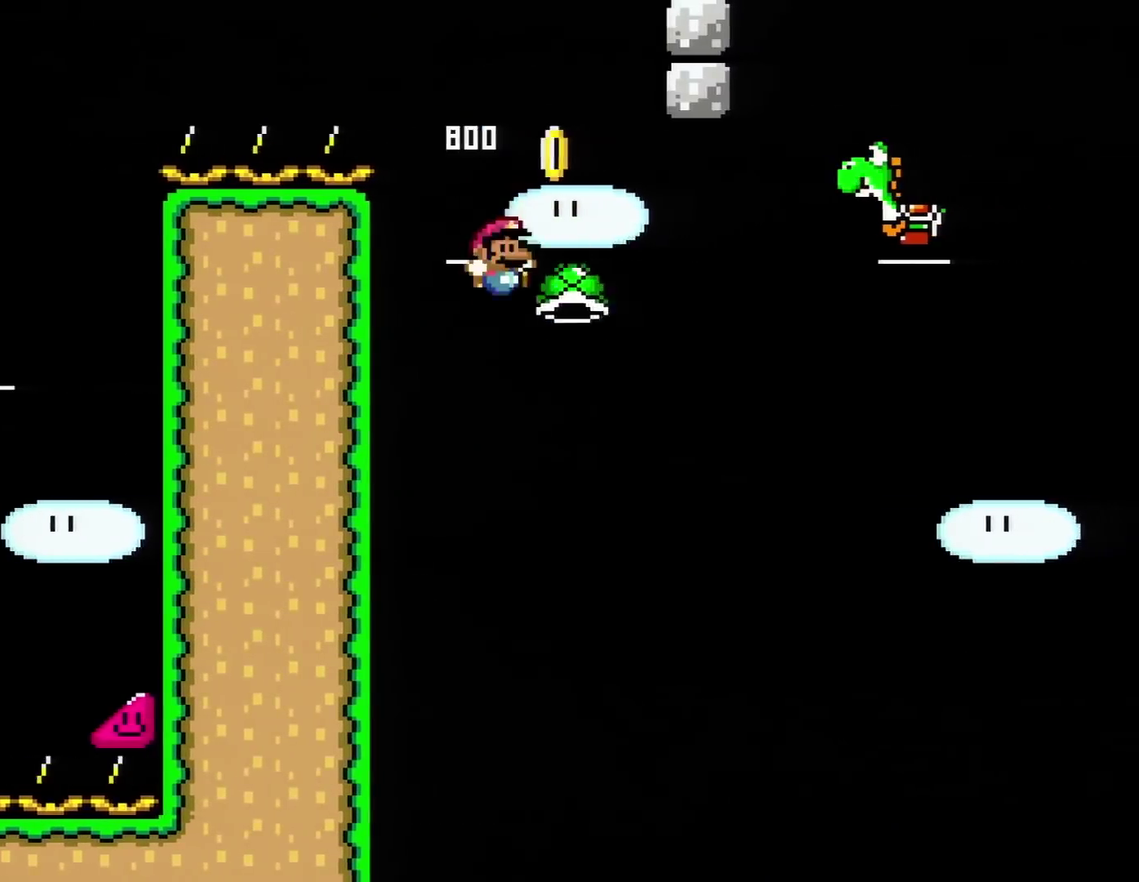
{"buttons": ["B", "DPAD_RIGHT"], "events": [[33, "DPAD_LEFT", "up"], [66, "DPAD_RIGHT", "down"], [283, "Y", "down"], [500, "Y", "up"]]}
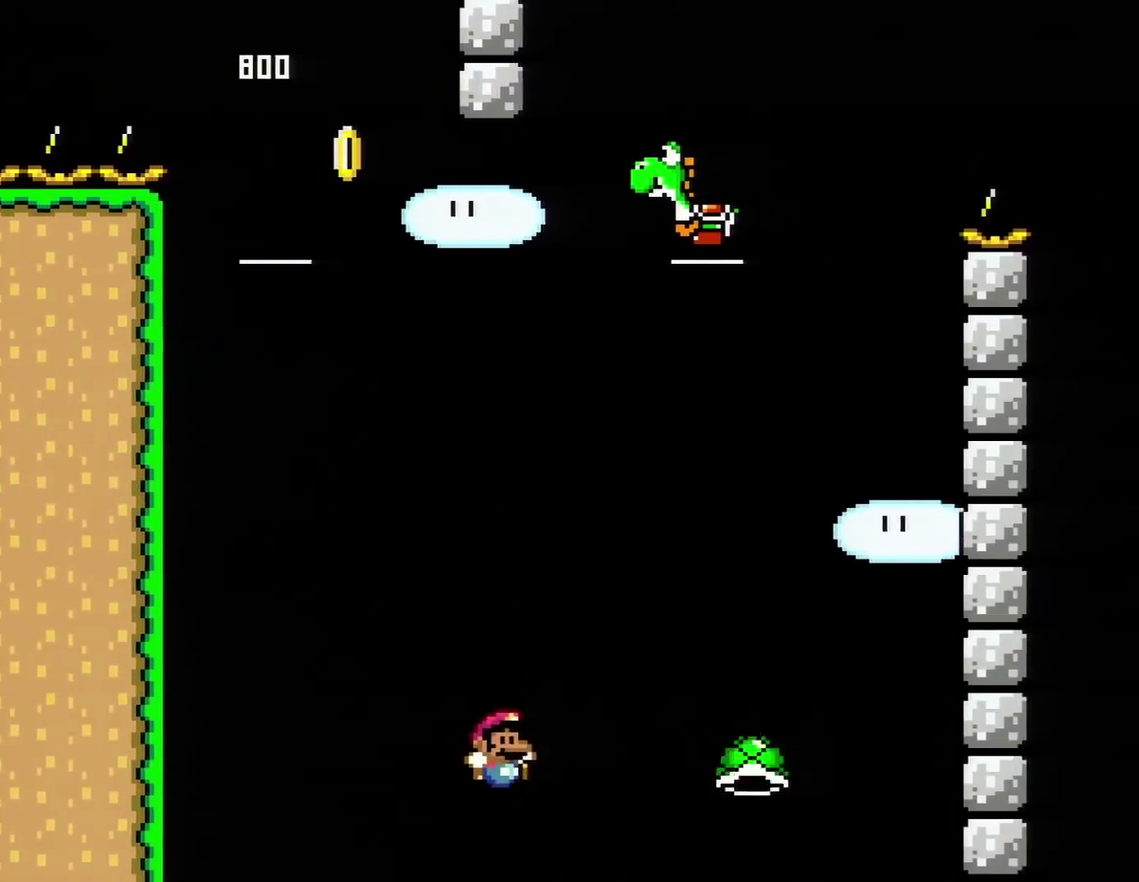
{"buttons": [], "events": [[100, "DPAD_RIGHT", "up"], [184, "B", "up"], [317, "A", "down"], [467, "A", "up"]]}
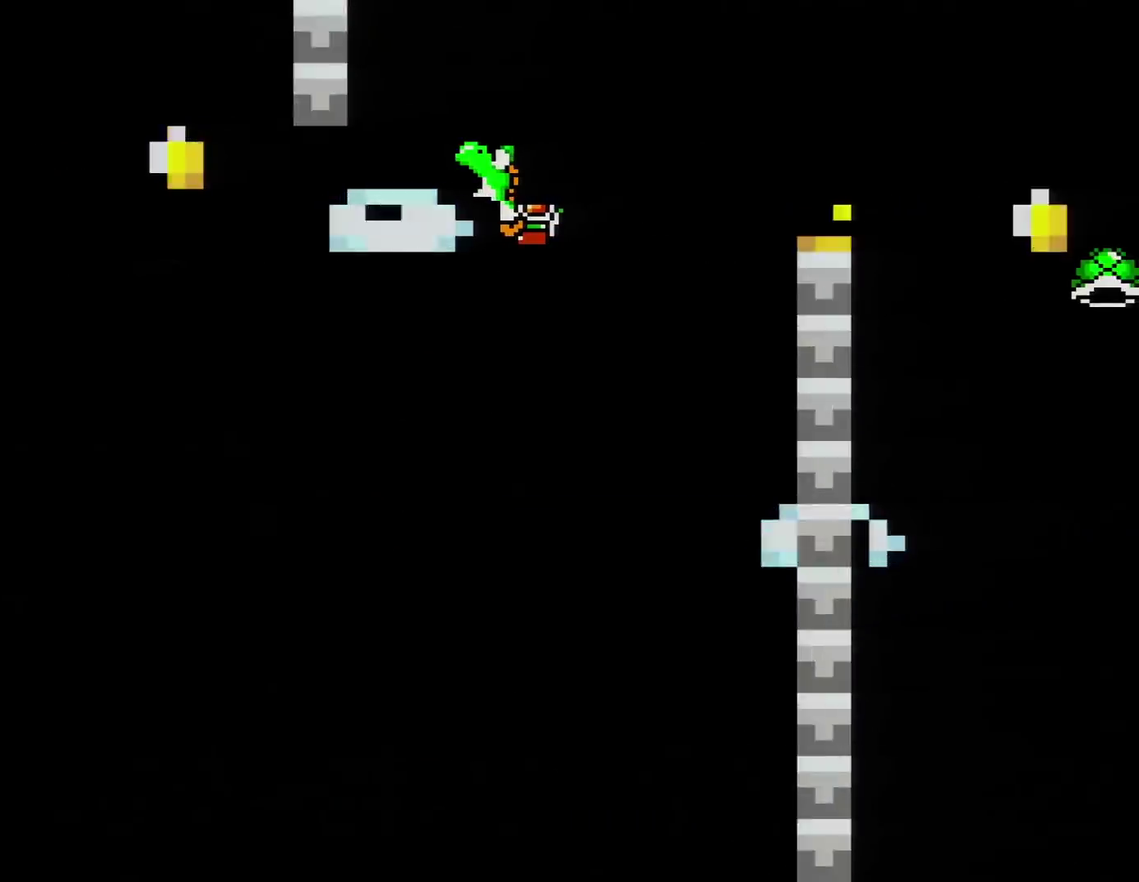
{"buttons": [], "events": [[33, "A", "down"], [367, "A", "up"]]}
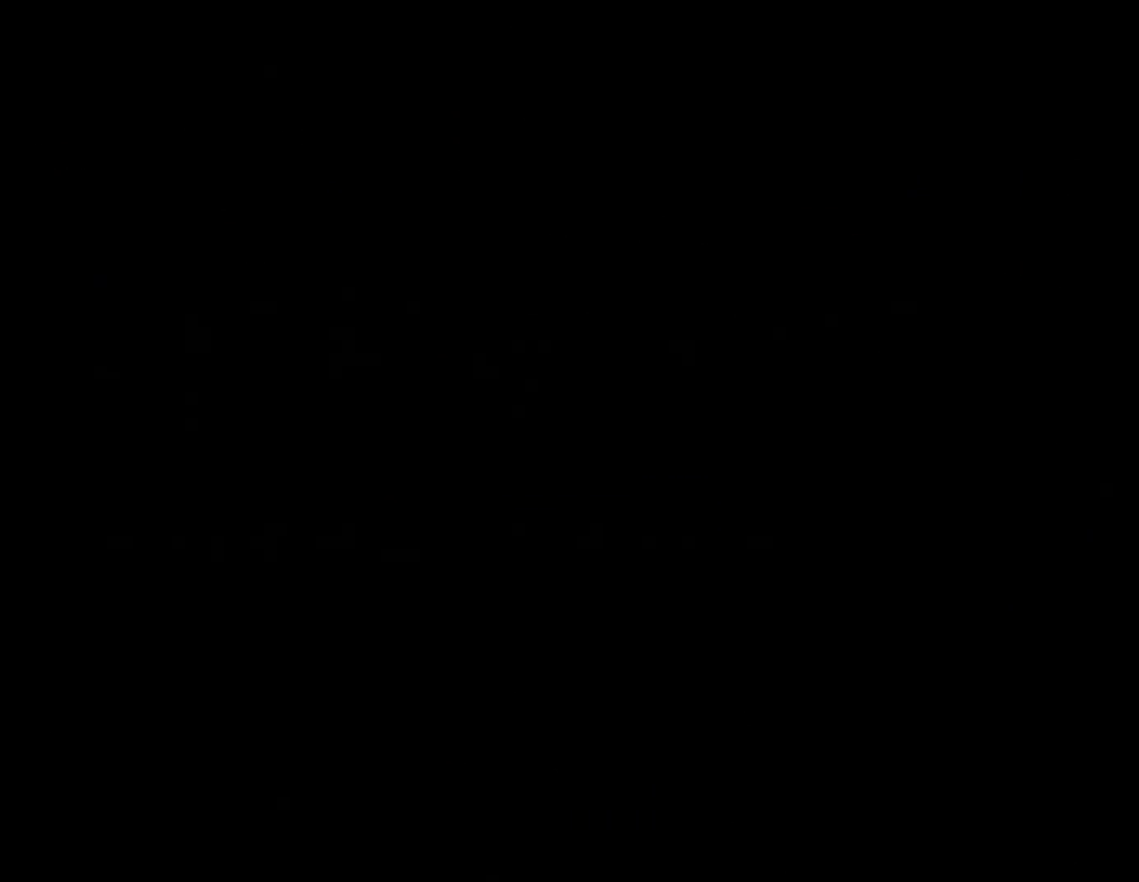
{"buttons": [], "events": []}
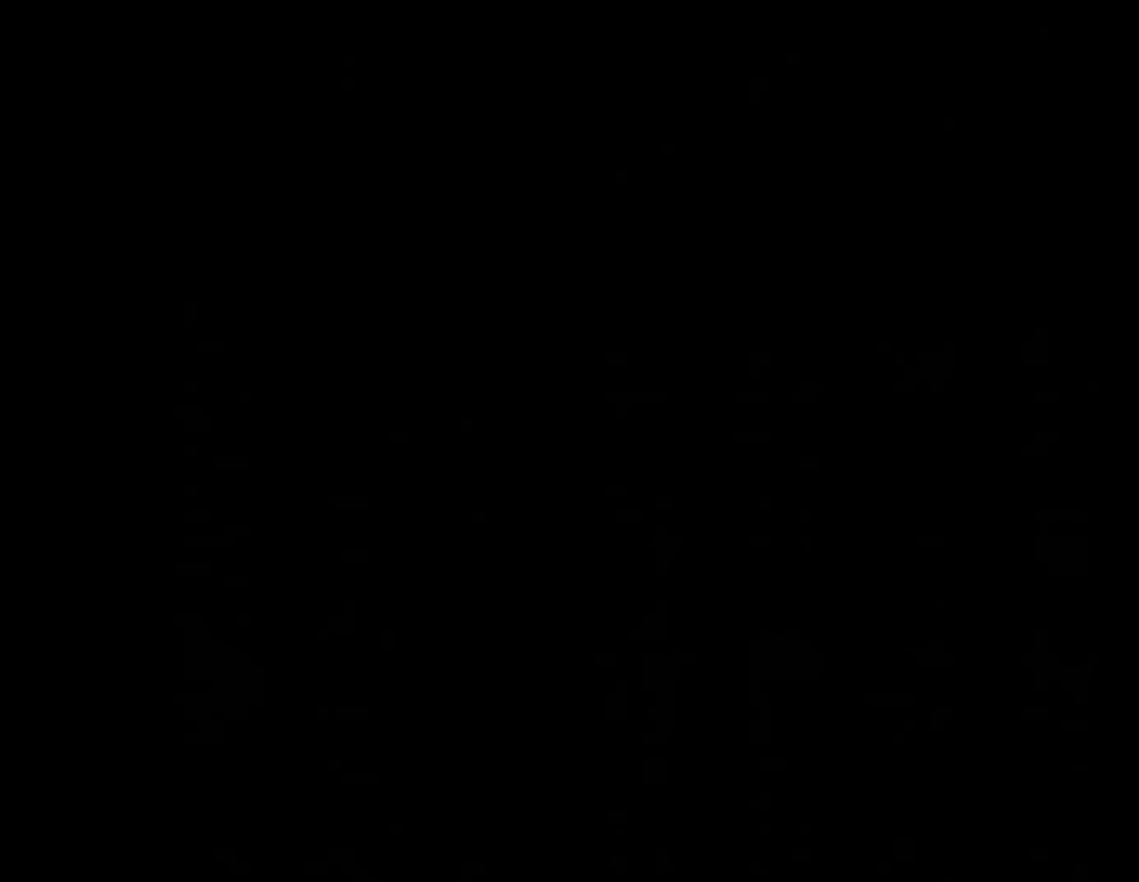
{"buttons": [], "events": []}
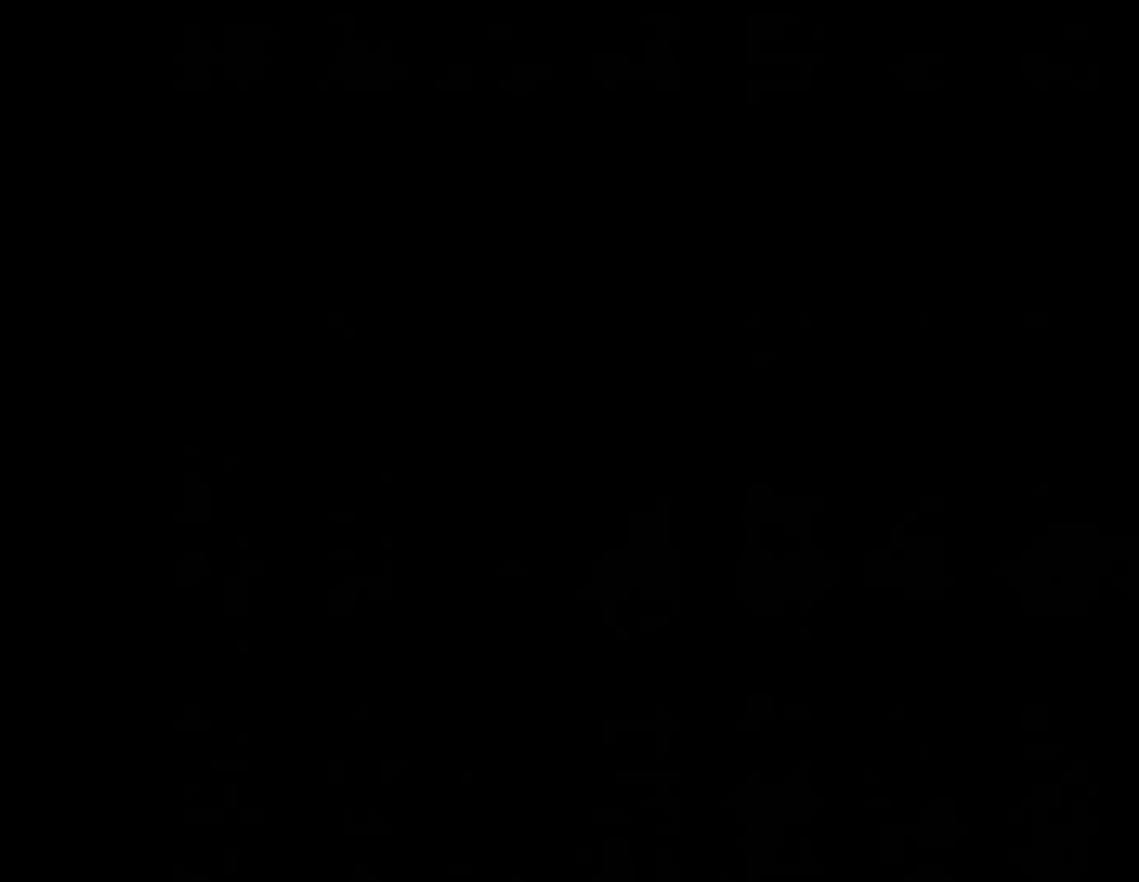
{"buttons": ["Y", "DPAD_RIGHT"], "events": [[150, "Y", "down"], [184, "DPAD_RIGHT", "down"]]}
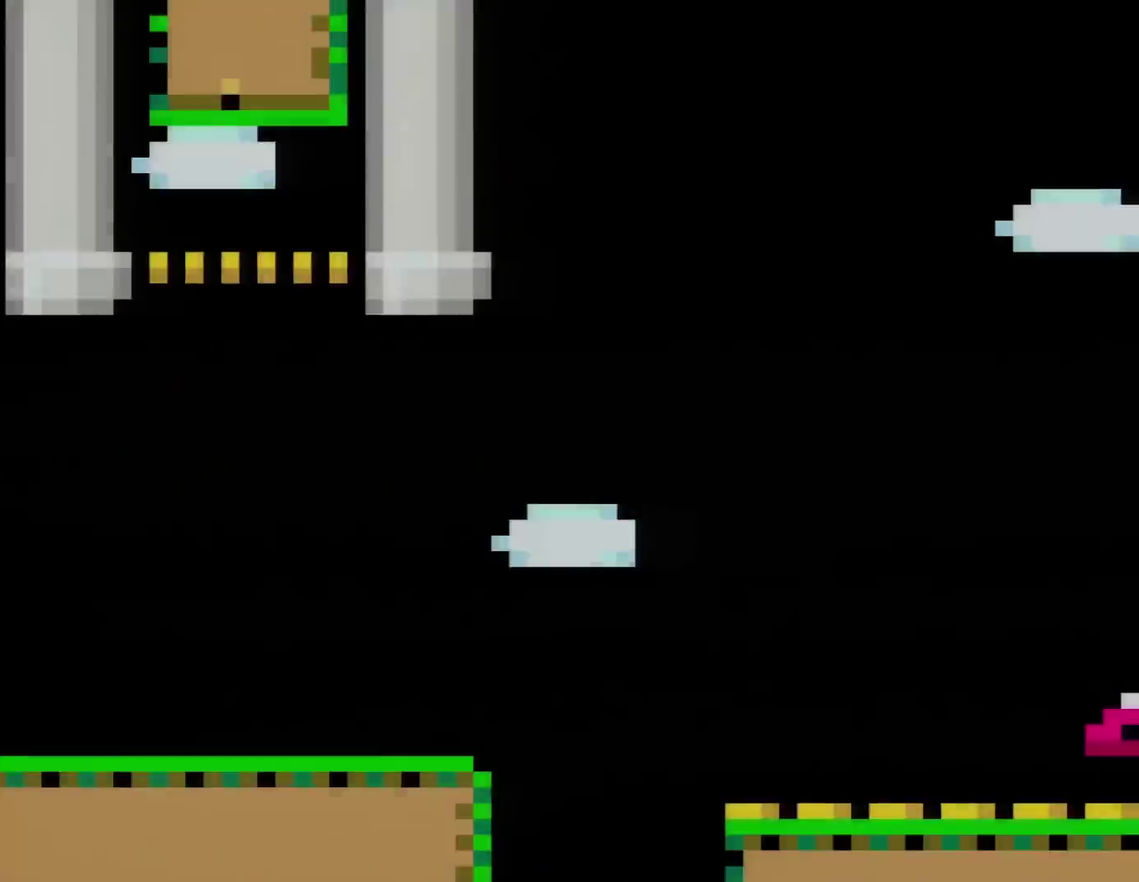
{"buttons": ["Y", "DPAD_RIGHT"], "events": []}